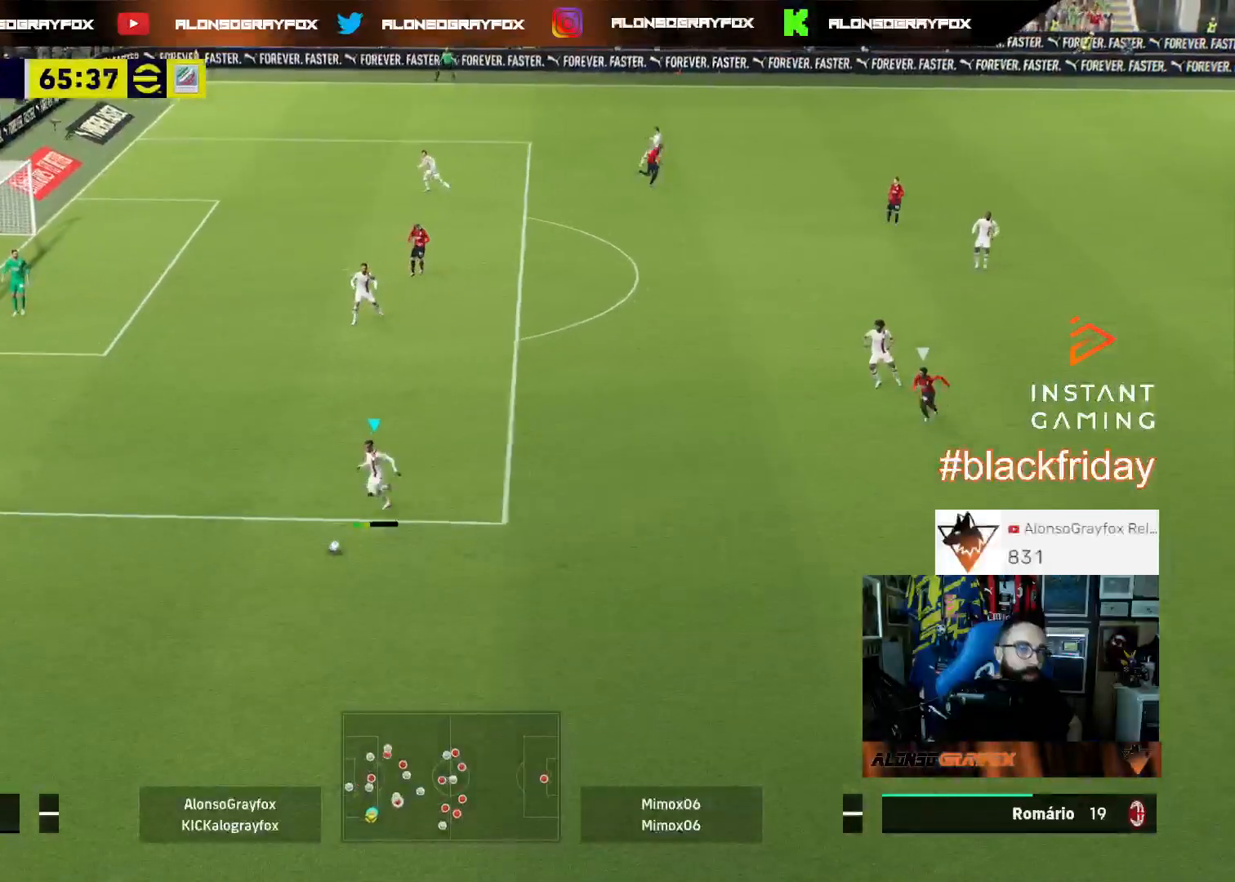
Gameplay with a controller (PlayStation layout); each line is a JSON object with the inputs held at the frame after it. "events" lists button and stick changes between this image and that frame as [ms after this image, input, new state], when the widget could be followed in between. Not read: other_buttons.
{"buttons": [], "left_stick": "right", "right_stick": "center", "events": [[500, "left_stick", "right"]]}
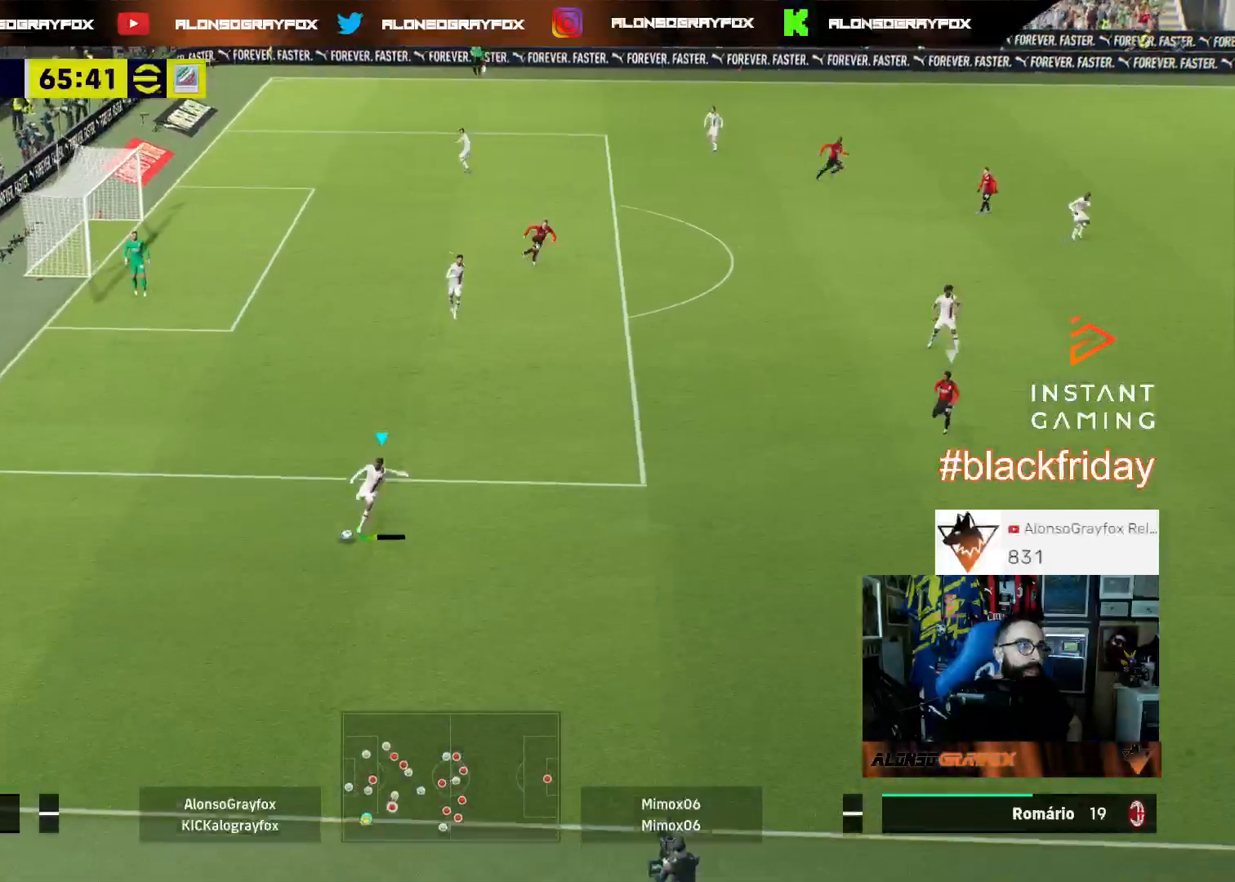
{"buttons": [], "left_stick": "right", "right_stick": "center", "events": []}
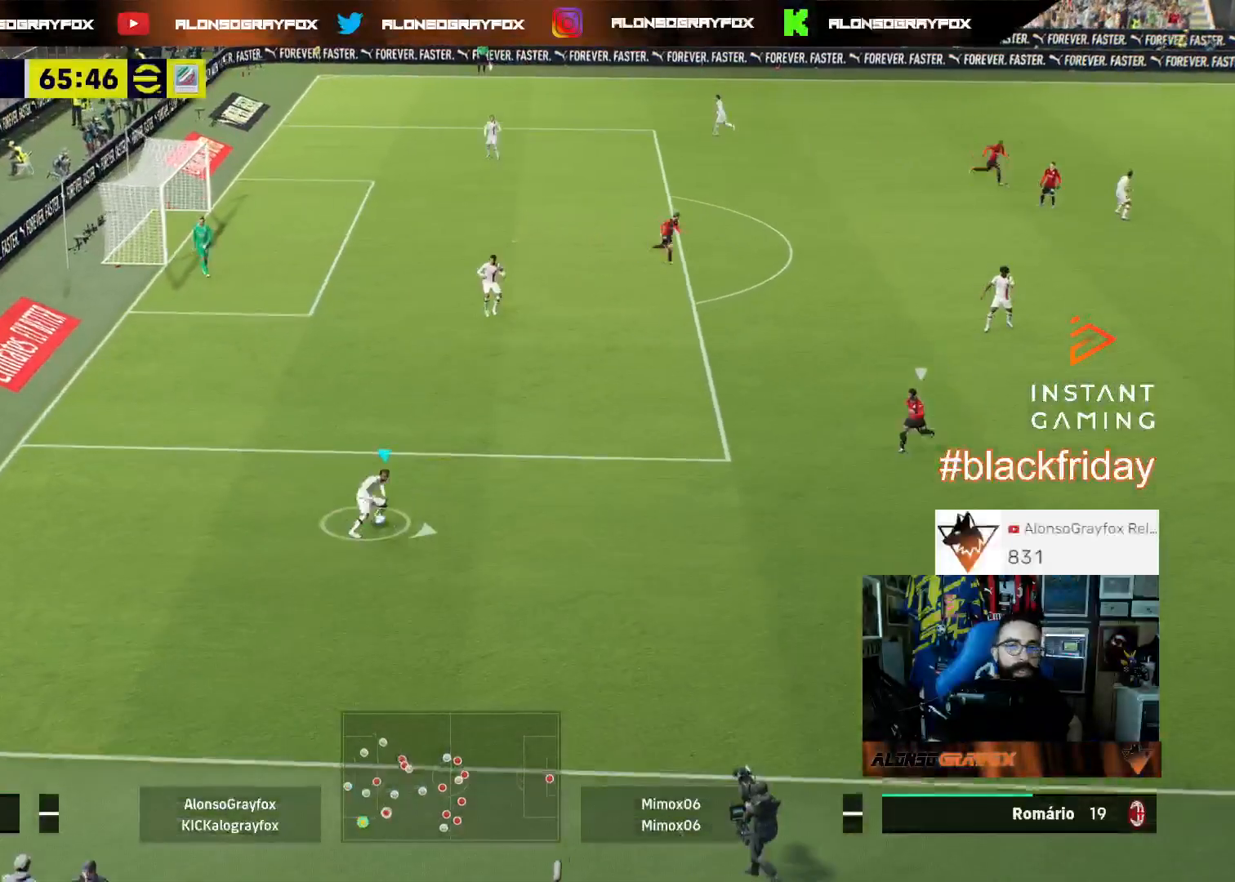
{"buttons": ["SQUARE", "L3"], "left_stick": "up-right", "right_stick": "center", "events": [[433, "left_stick", "up-right"], [500, "L3", "down"], [500, "SQUARE", "down"]]}
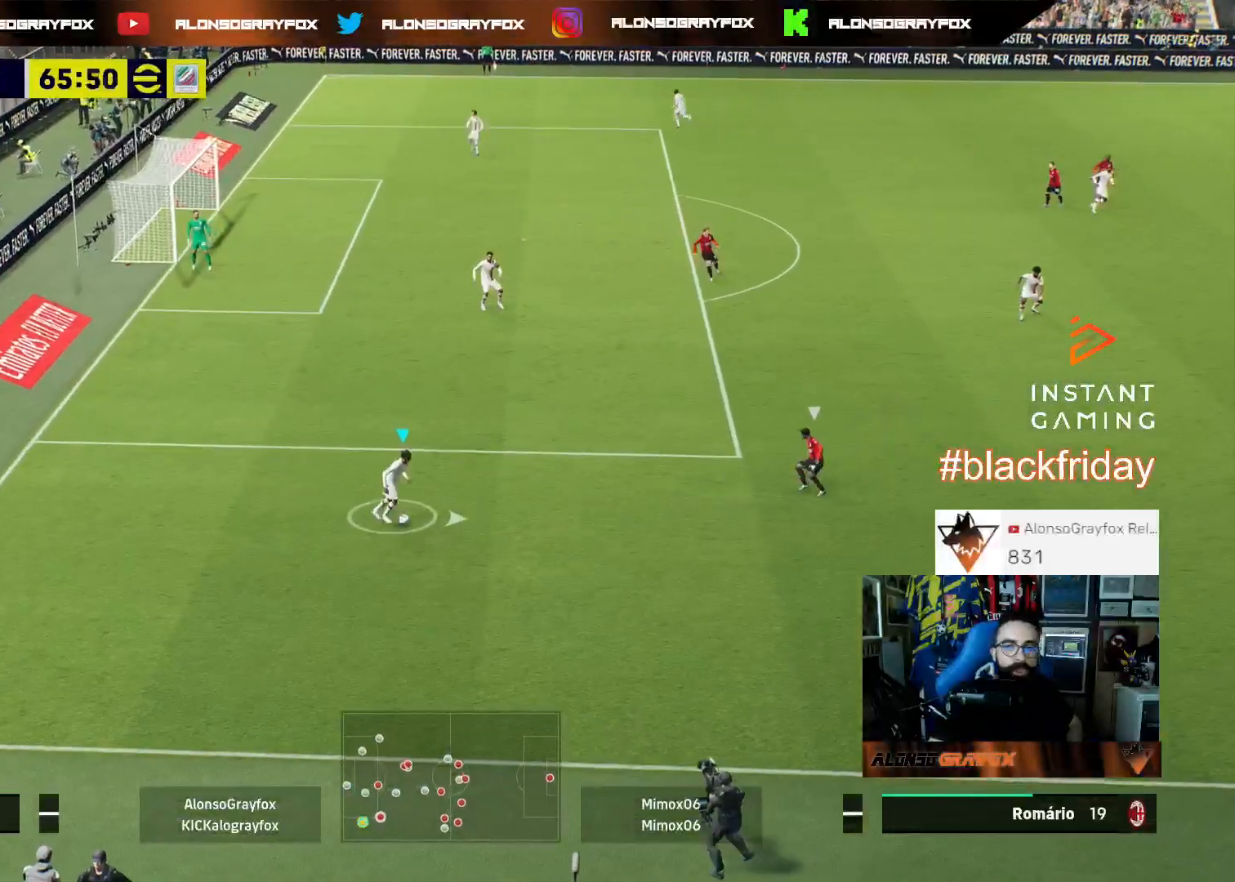
{"buttons": [], "left_stick": "up-right", "right_stick": "center", "events": [[67, "SQUARE", "up"], [500, "L3", "up"]]}
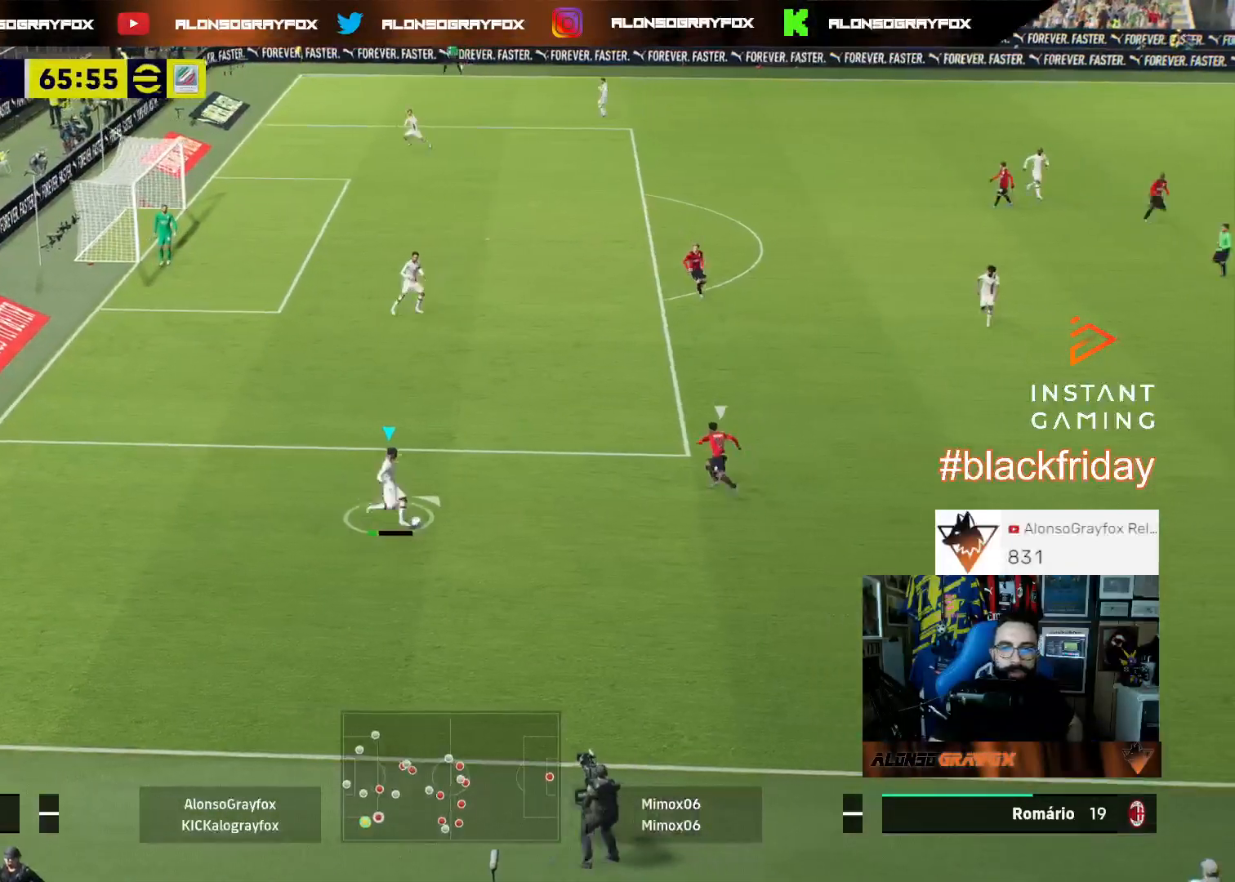
{"buttons": [], "left_stick": "right", "right_stick": "center", "events": [[367, "left_stick", "right"]]}
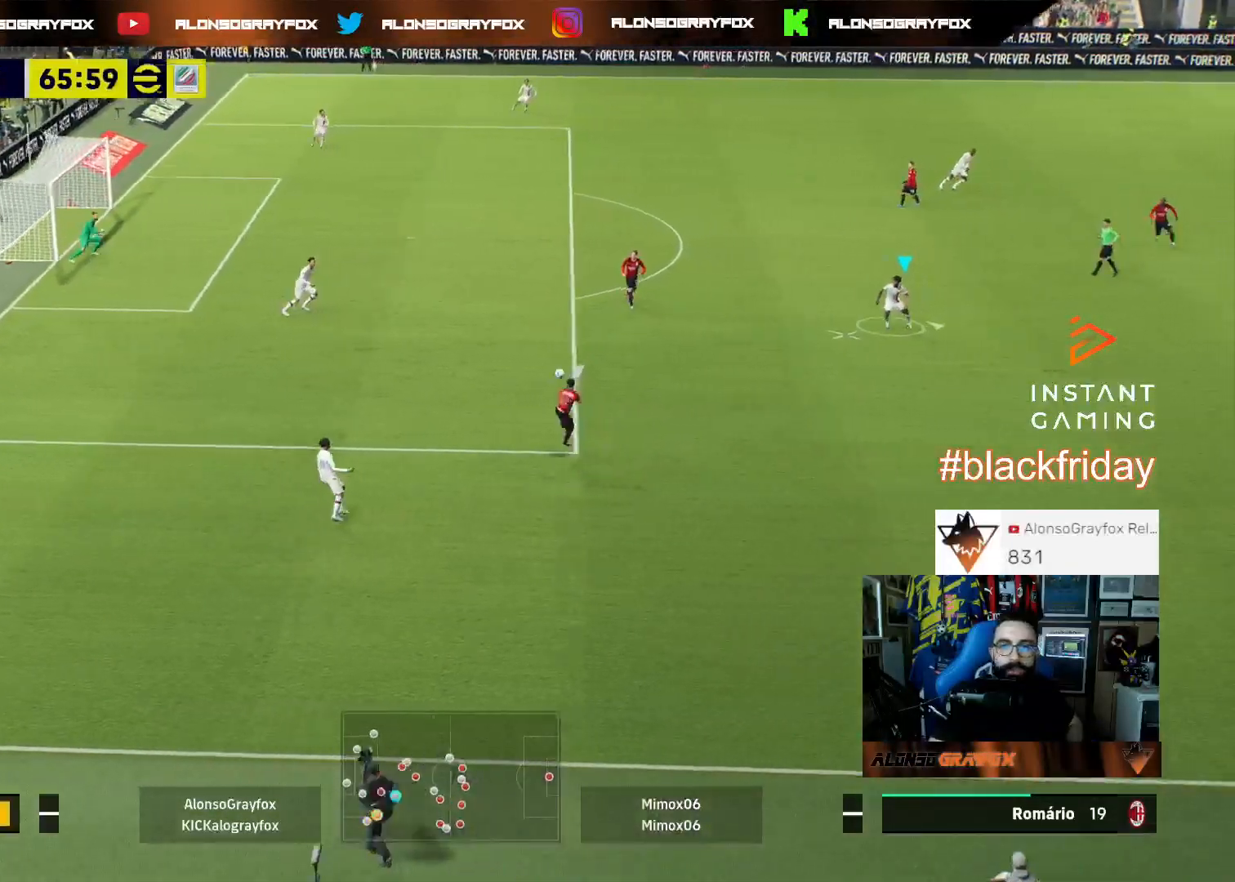
{"buttons": [], "left_stick": "right", "right_stick": "center", "events": []}
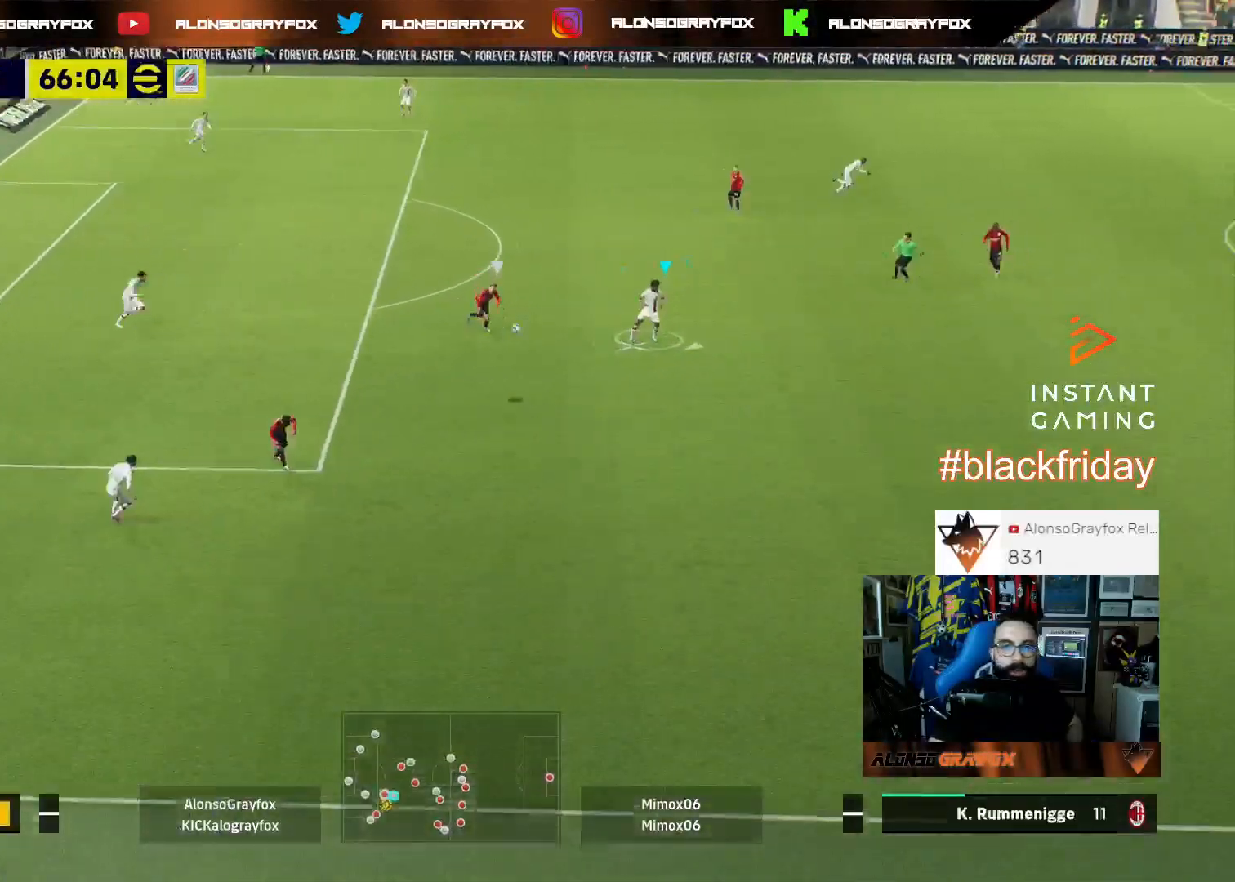
{"buttons": ["L3"], "left_stick": "up-right", "right_stick": "center", "events": [[333, "left_stick", "up-right"], [367, "L3", "down"], [367, "TRIANGLE", "down"], [500, "TRIANGLE", "up"]]}
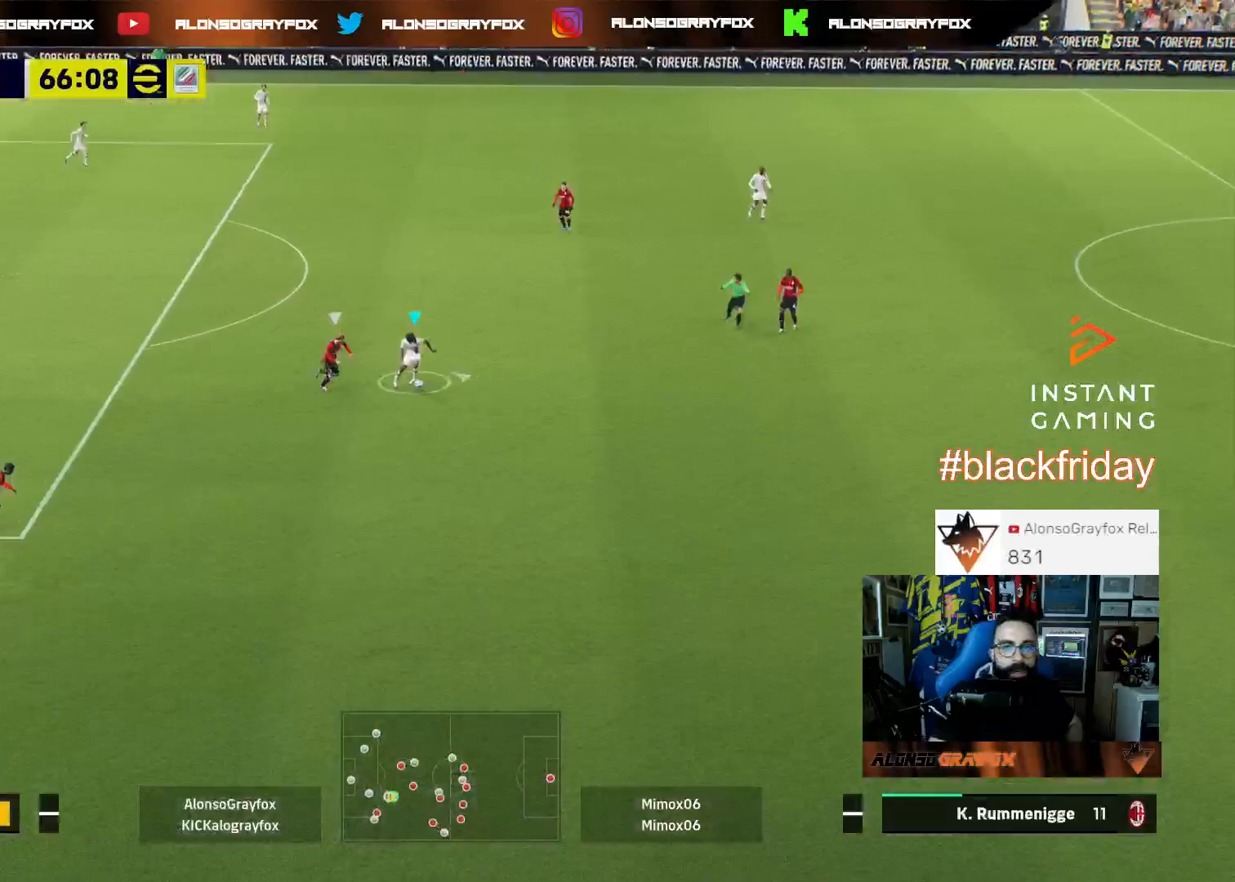
{"buttons": ["R2", "L3"], "left_stick": "up-right", "right_stick": "center", "events": [[33, "R2", "down"]]}
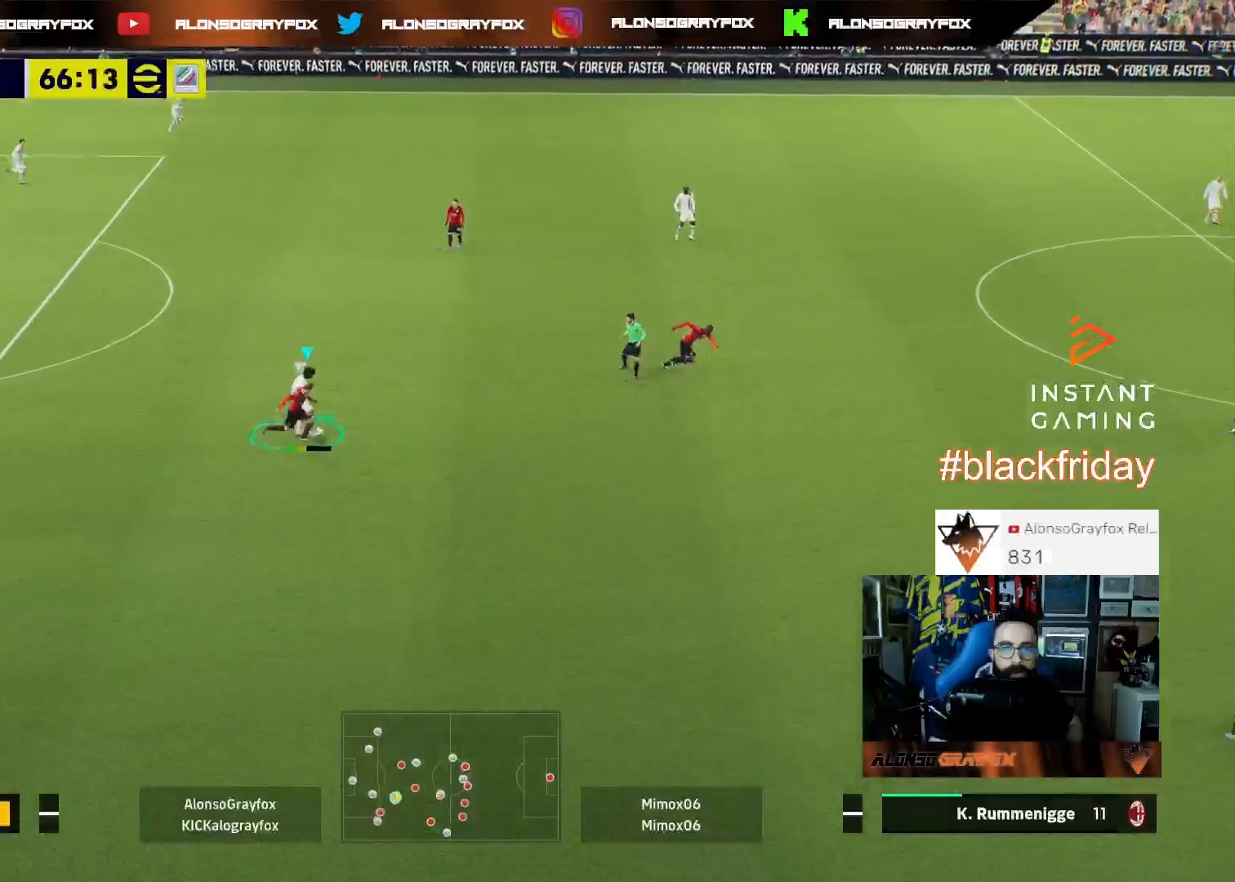
{"buttons": [], "left_stick": "right", "right_stick": "center", "events": [[400, "L3", "up"], [400, "R2", "up"], [433, "left_stick", "right"]]}
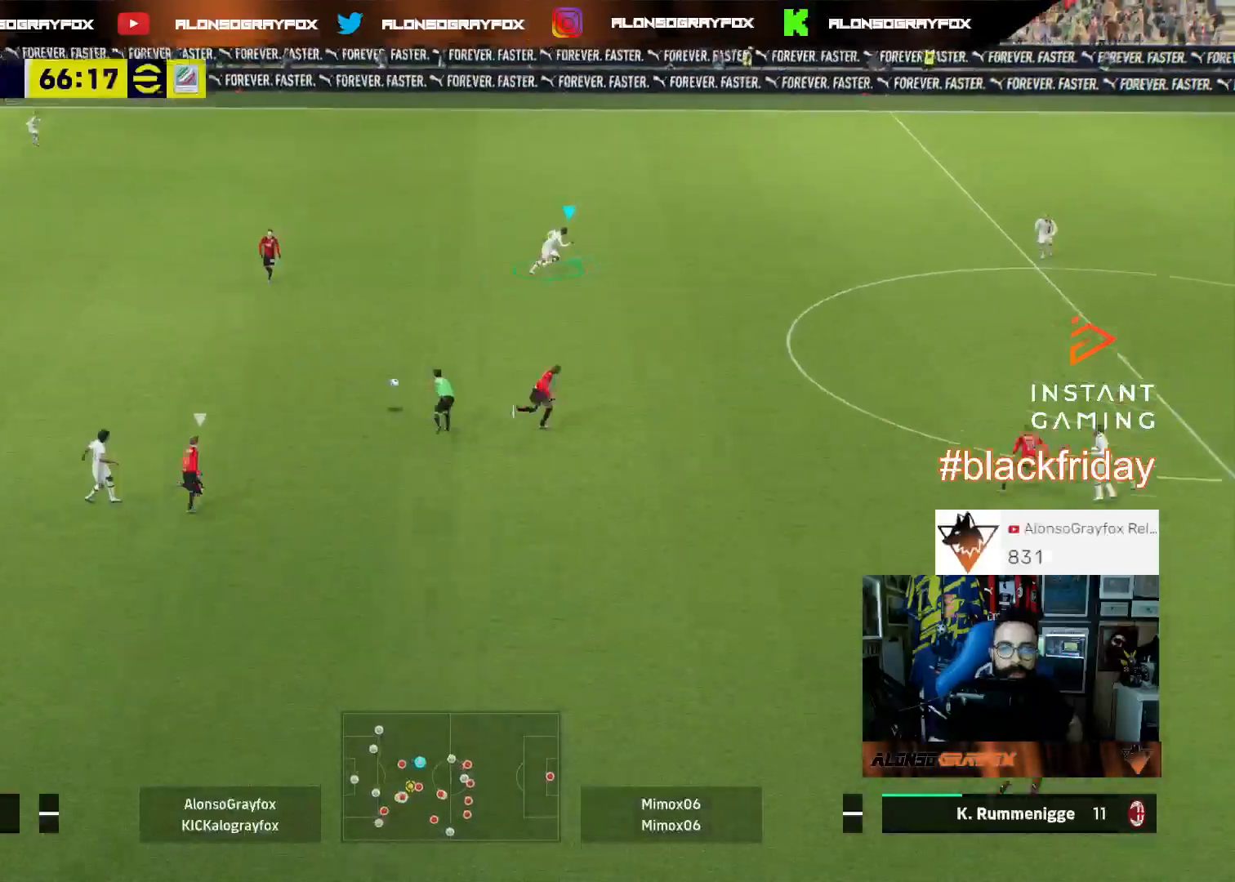
{"buttons": [], "left_stick": "right", "right_stick": "center", "events": []}
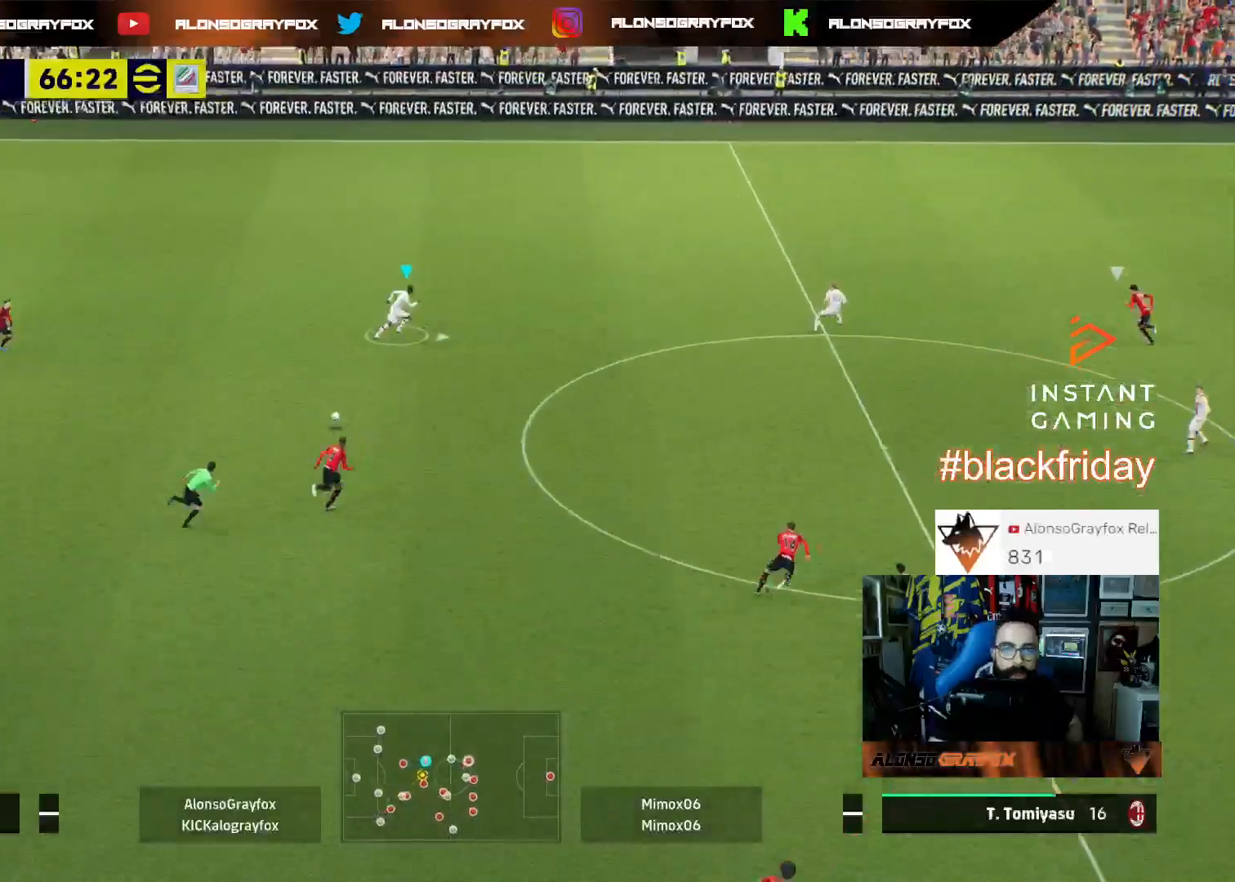
{"buttons": ["R2"], "left_stick": "right", "right_stick": "center", "events": [[233, "R2", "down"]]}
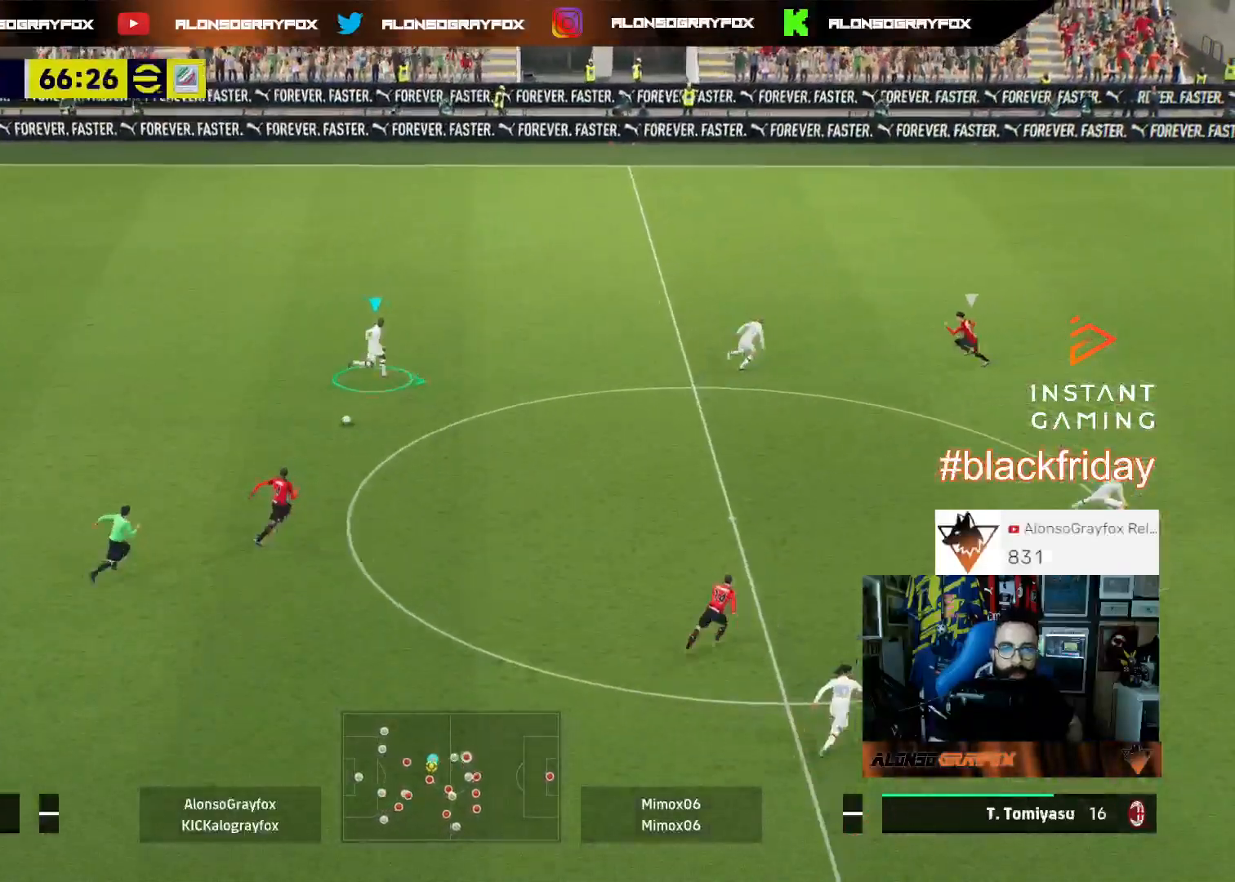
{"buttons": [], "left_stick": "right", "right_stick": "center", "events": [[200, "R2", "up"]]}
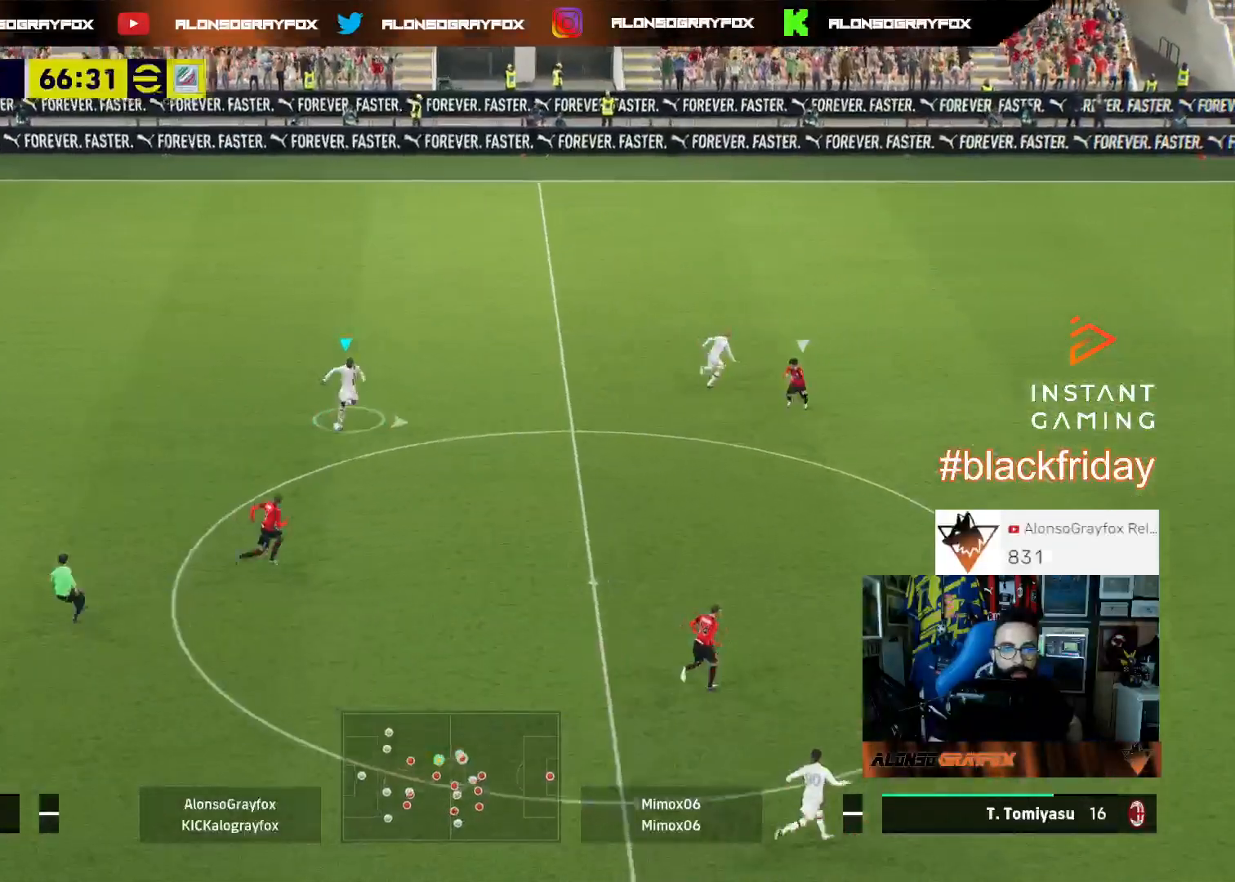
{"buttons": ["L1", "R2", "L3"], "left_stick": "up-right", "right_stick": "center", "events": [[300, "L3", "down"], [300, "left_stick", "up-right"], [333, "TRIANGLE", "down"], [433, "L1", "down"], [467, "TRIANGLE", "up"], [500, "R2", "down"]]}
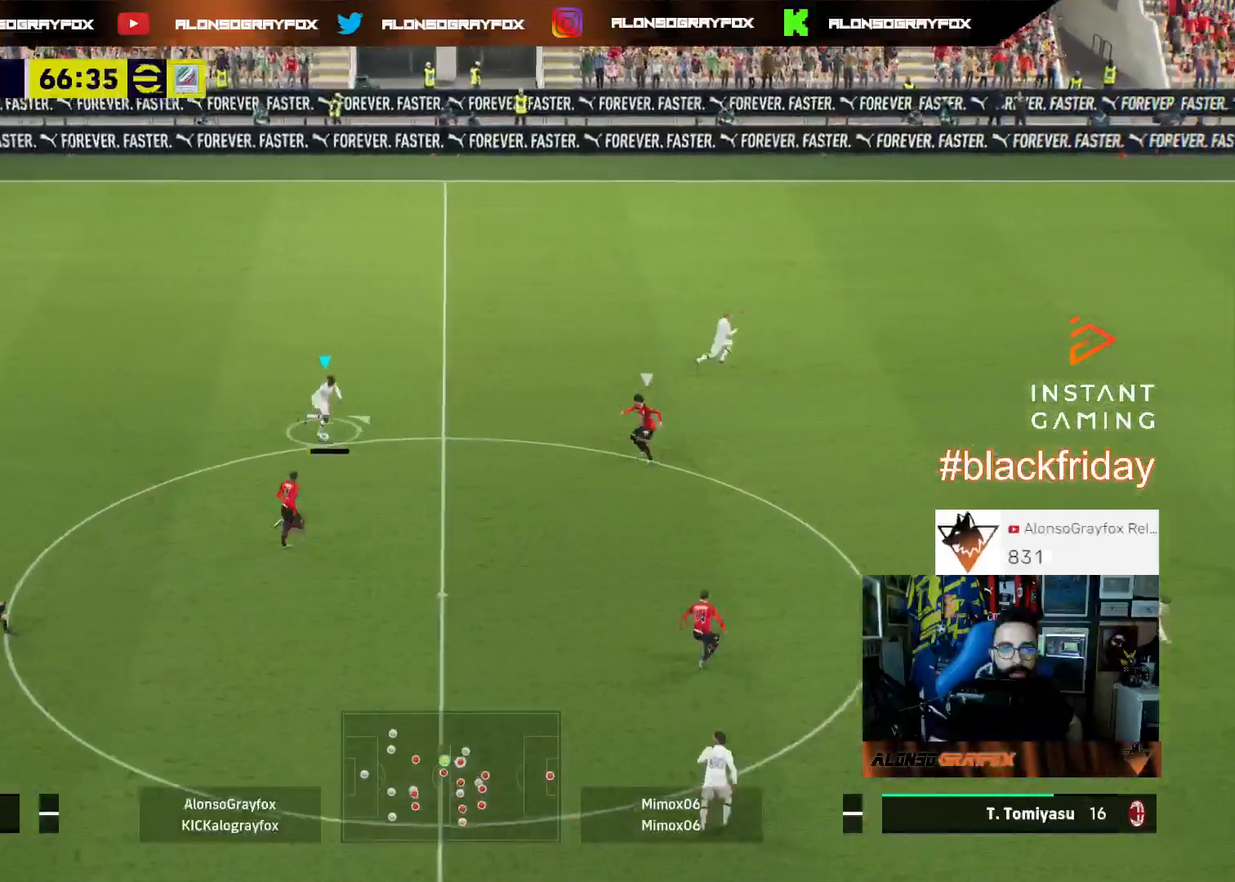
{"buttons": ["R2", "L3"], "left_stick": "right", "right_stick": "center", "events": [[33, "left_stick", "right"], [67, "L1", "up"], [267, "R2", "up"], [333, "L3", "up"], [400, "L3", "down"], [400, "R2", "down"]]}
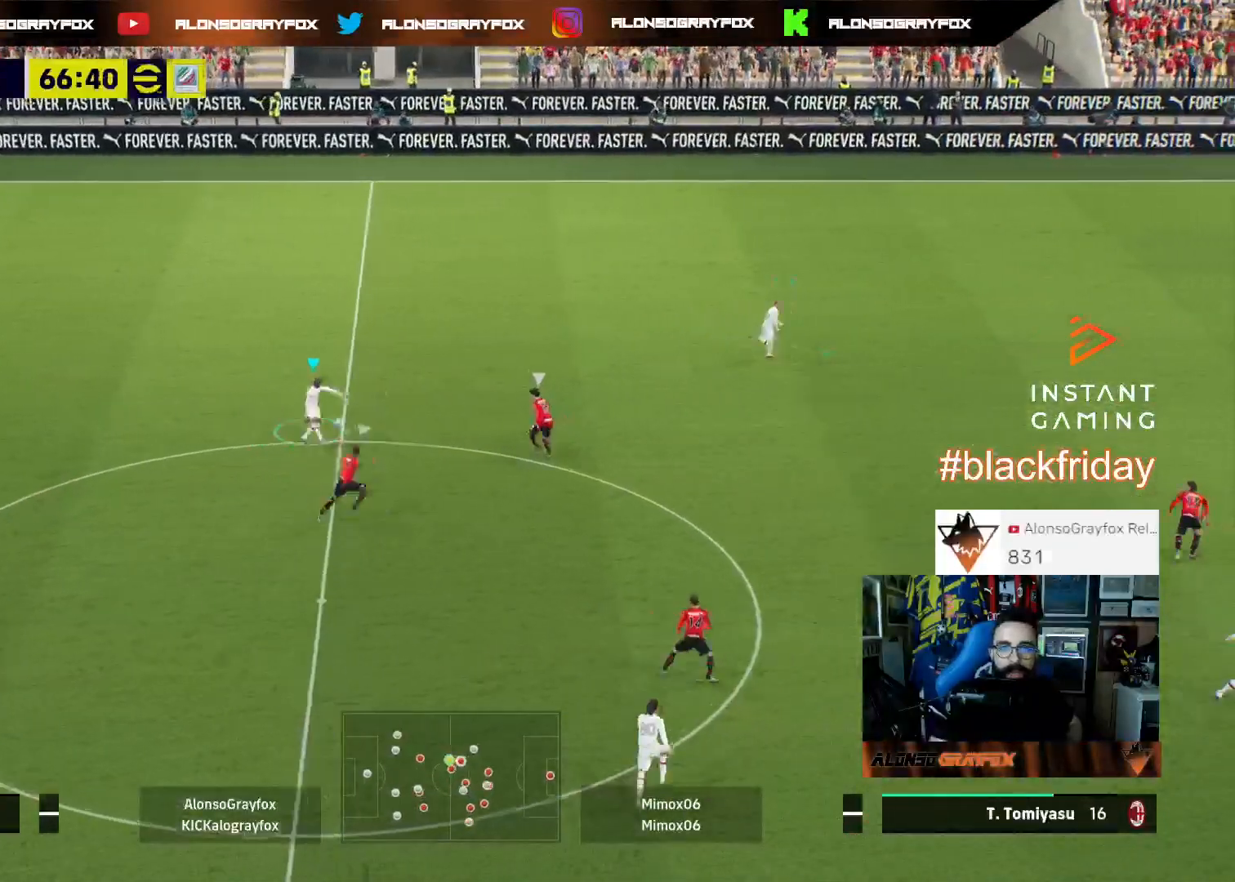
{"buttons": ["R2"], "left_stick": "right", "right_stick": "center", "events": [[33, "L3", "up"]]}
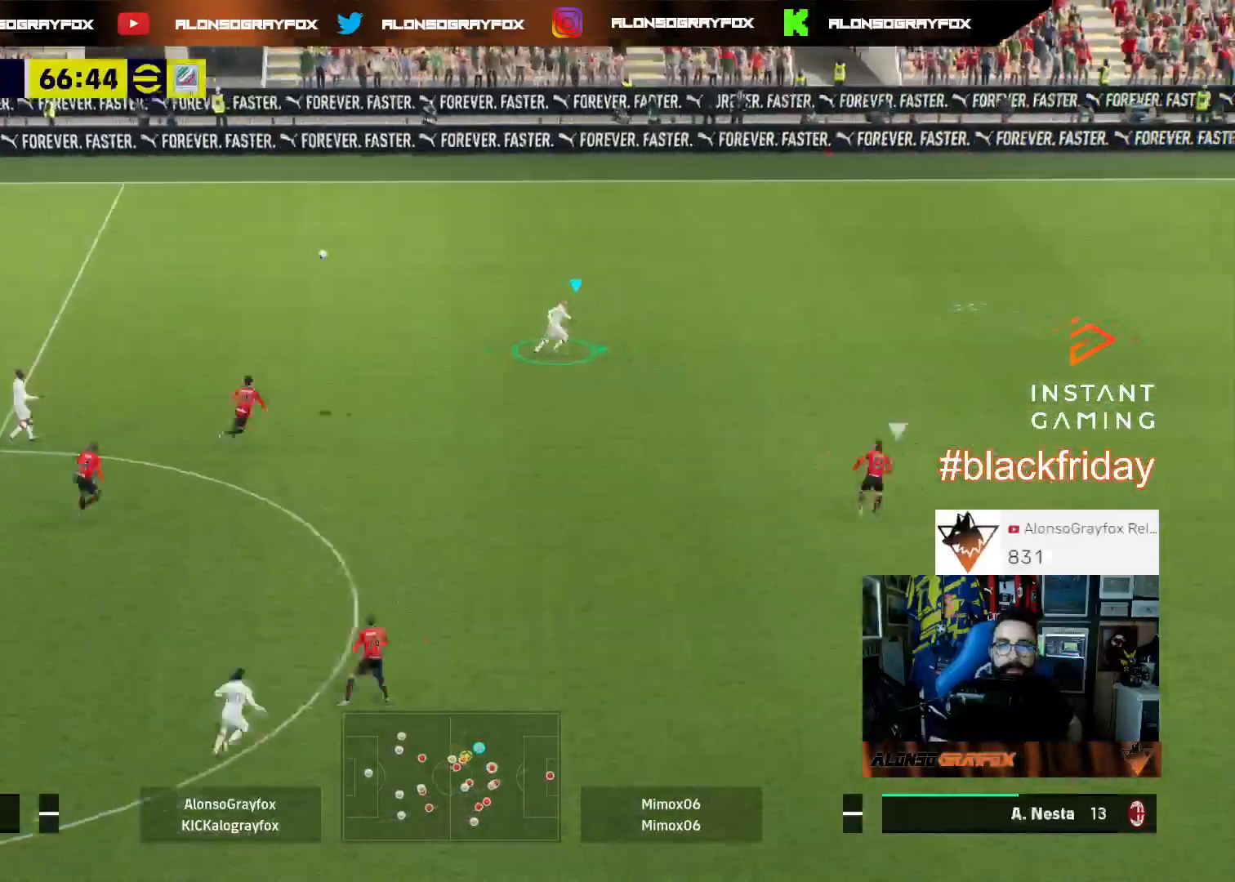
{"buttons": ["R2"], "left_stick": "right", "right_stick": "center", "events": []}
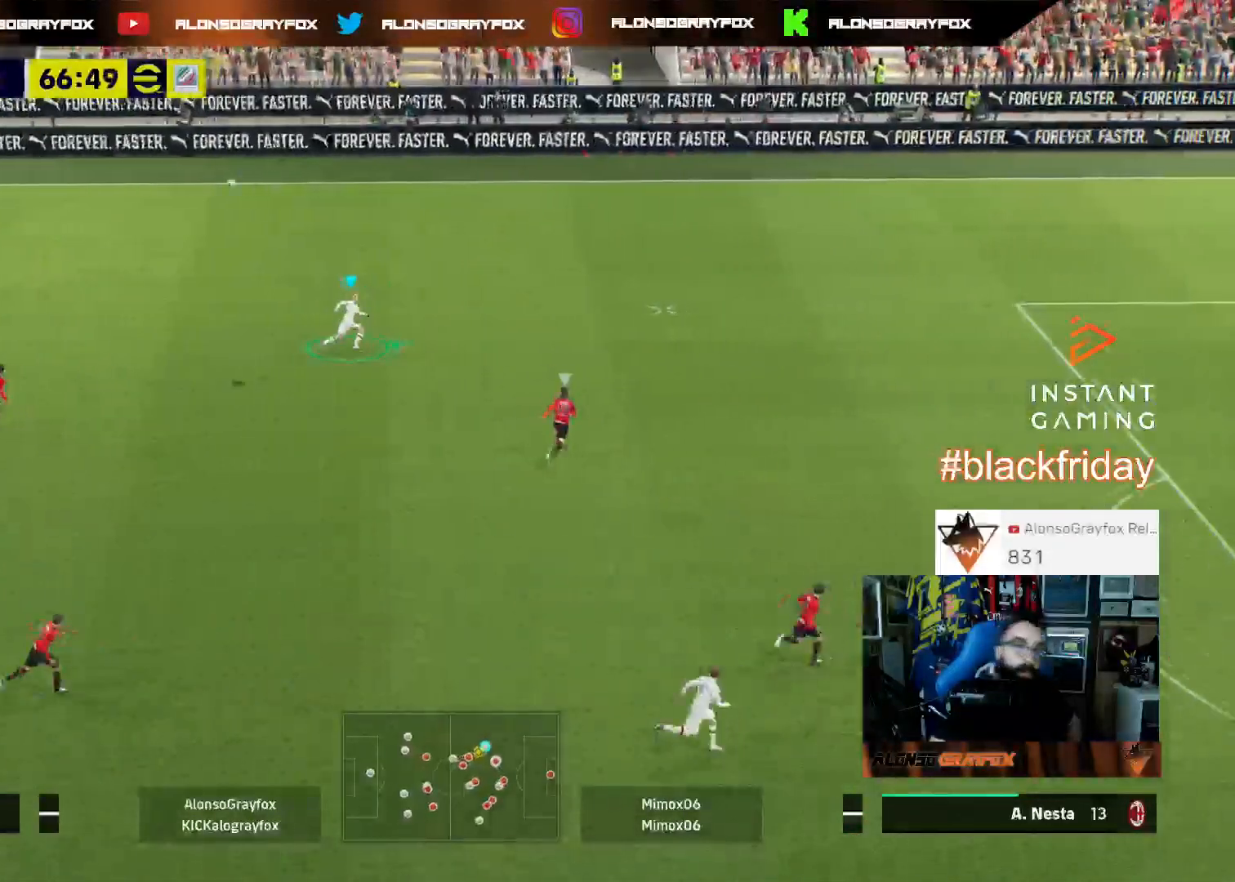
{"buttons": ["R2"], "left_stick": "right", "right_stick": "center", "events": []}
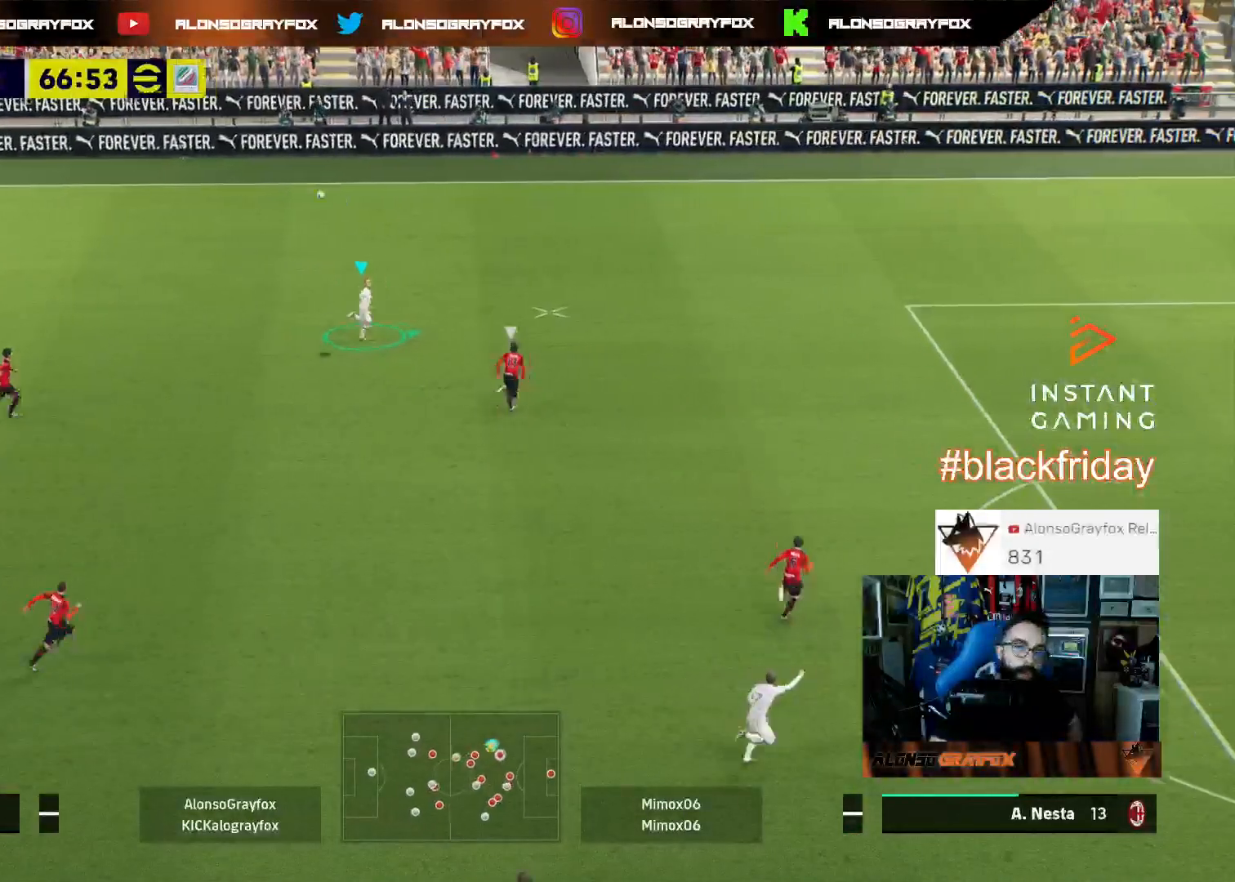
{"buttons": ["R1", "R2"], "left_stick": "right", "right_stick": "center", "events": [[100, "R1", "down"]]}
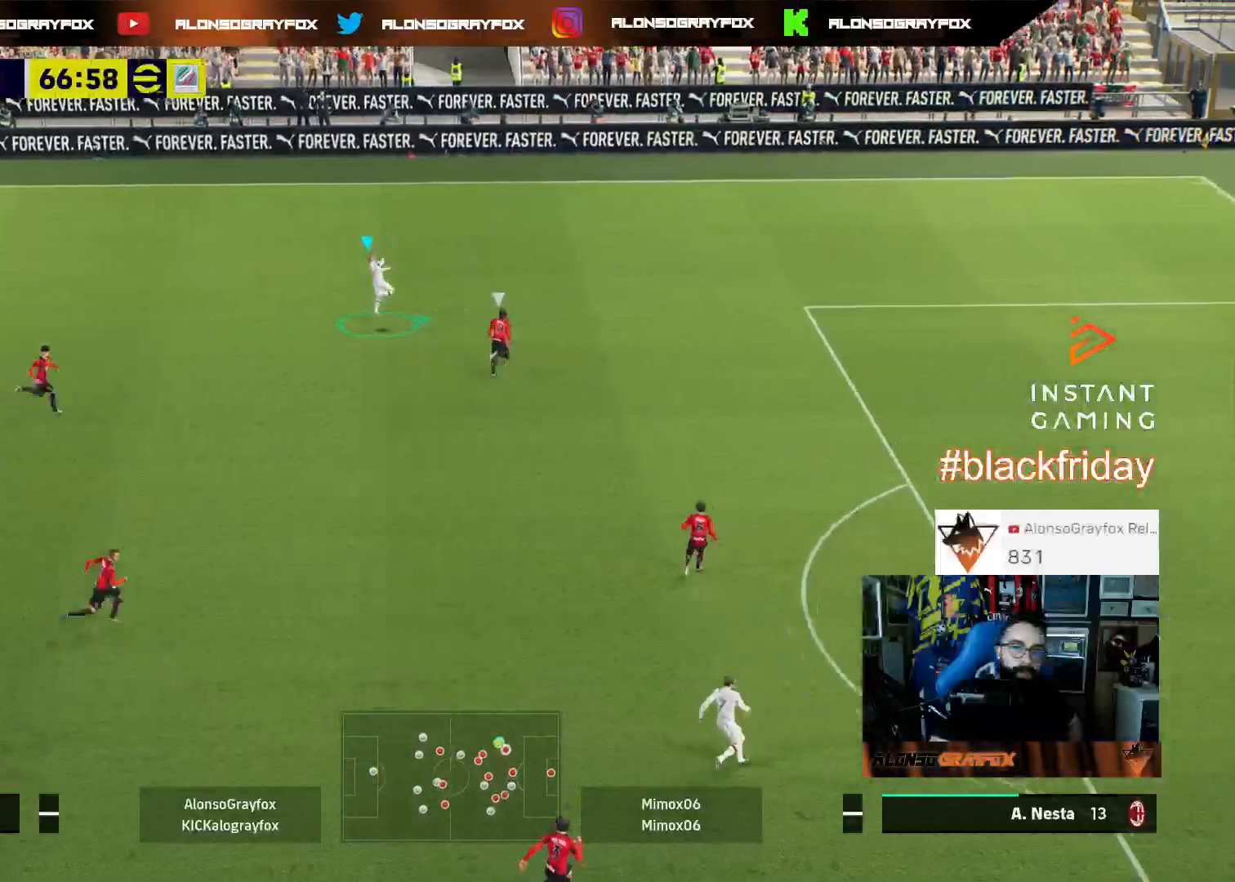
{"buttons": ["R2"], "left_stick": "right", "right_stick": "center", "events": [[333, "R1", "up"], [333, "R2", "up"], [467, "R2", "down"]]}
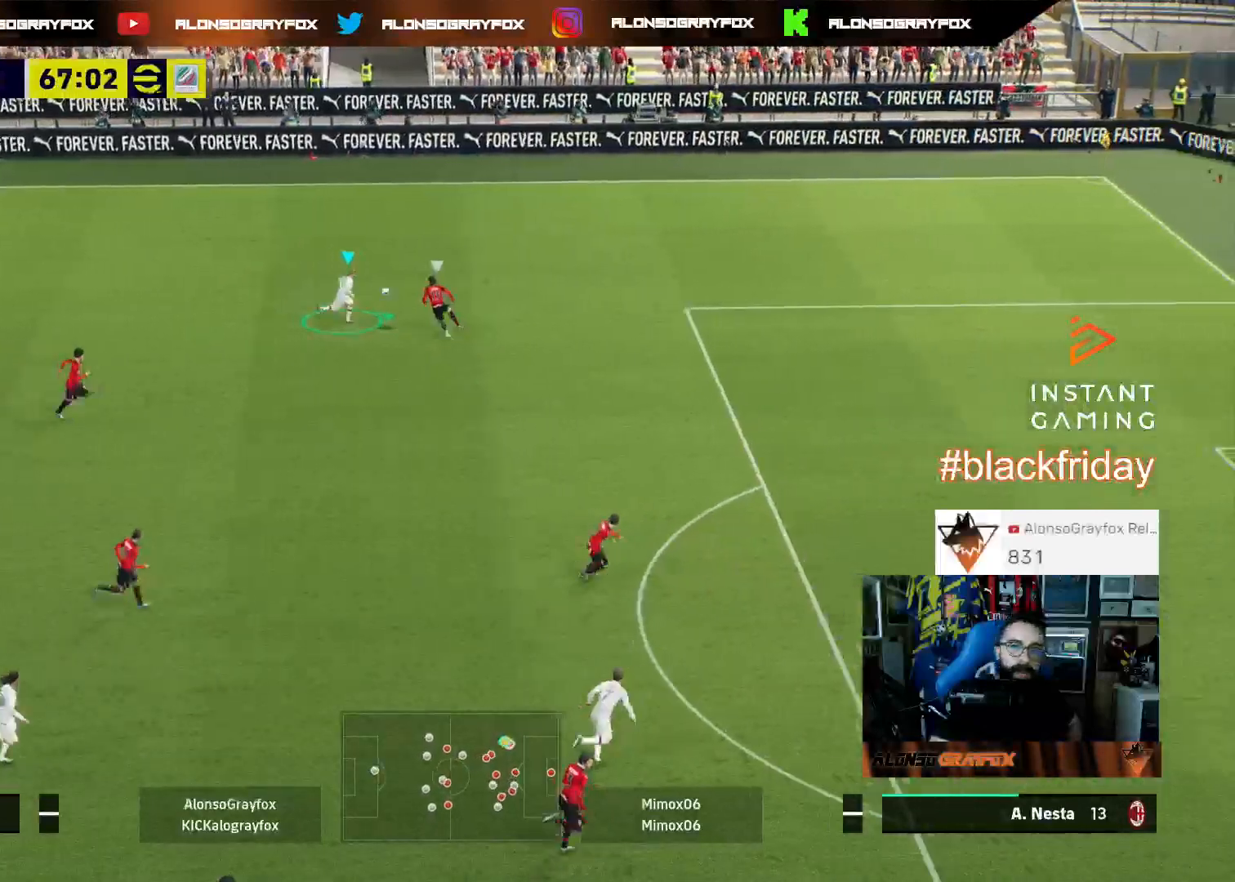
{"buttons": ["R2"], "left_stick": "right", "right_stick": "center", "events": []}
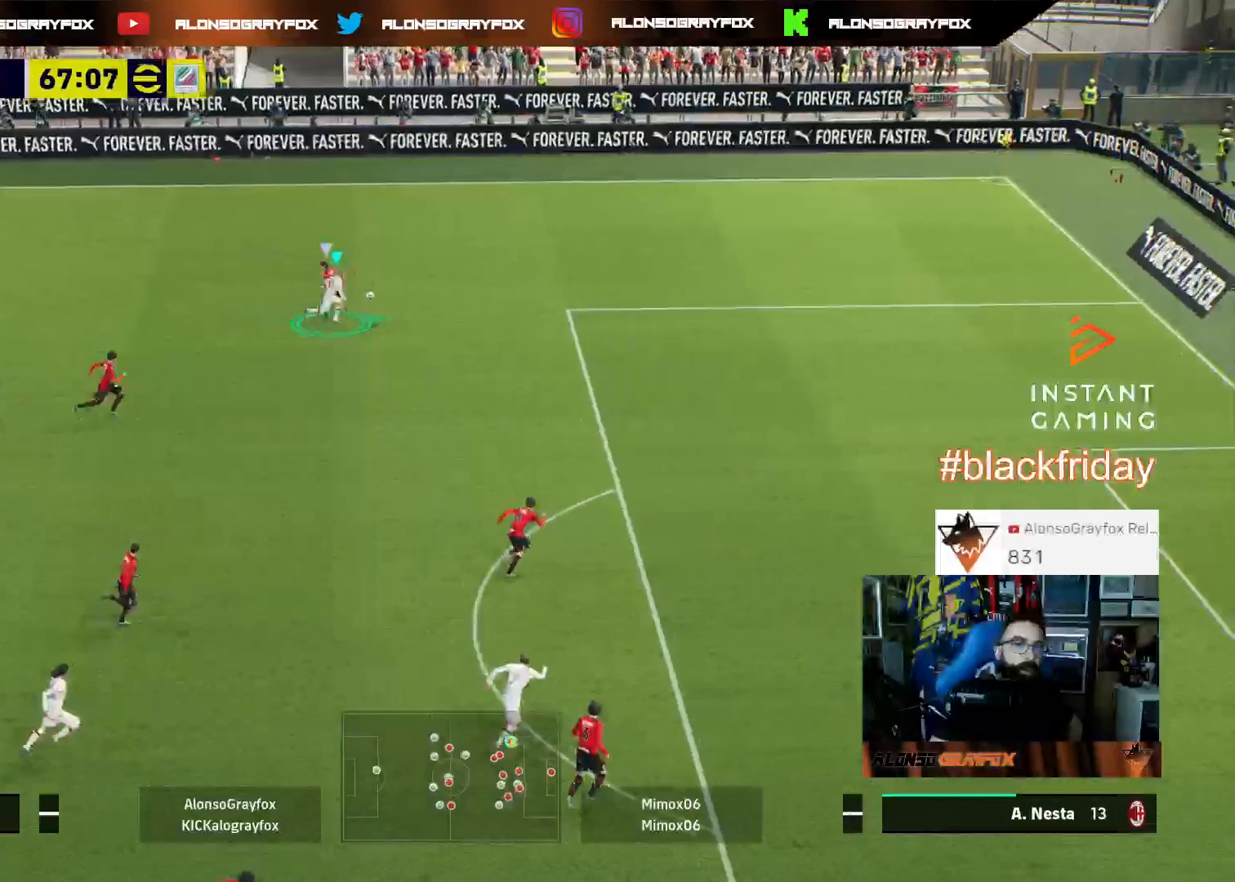
{"buttons": ["R1", "R2"], "left_stick": "right", "right_stick": "center", "events": [[267, "R1", "down"]]}
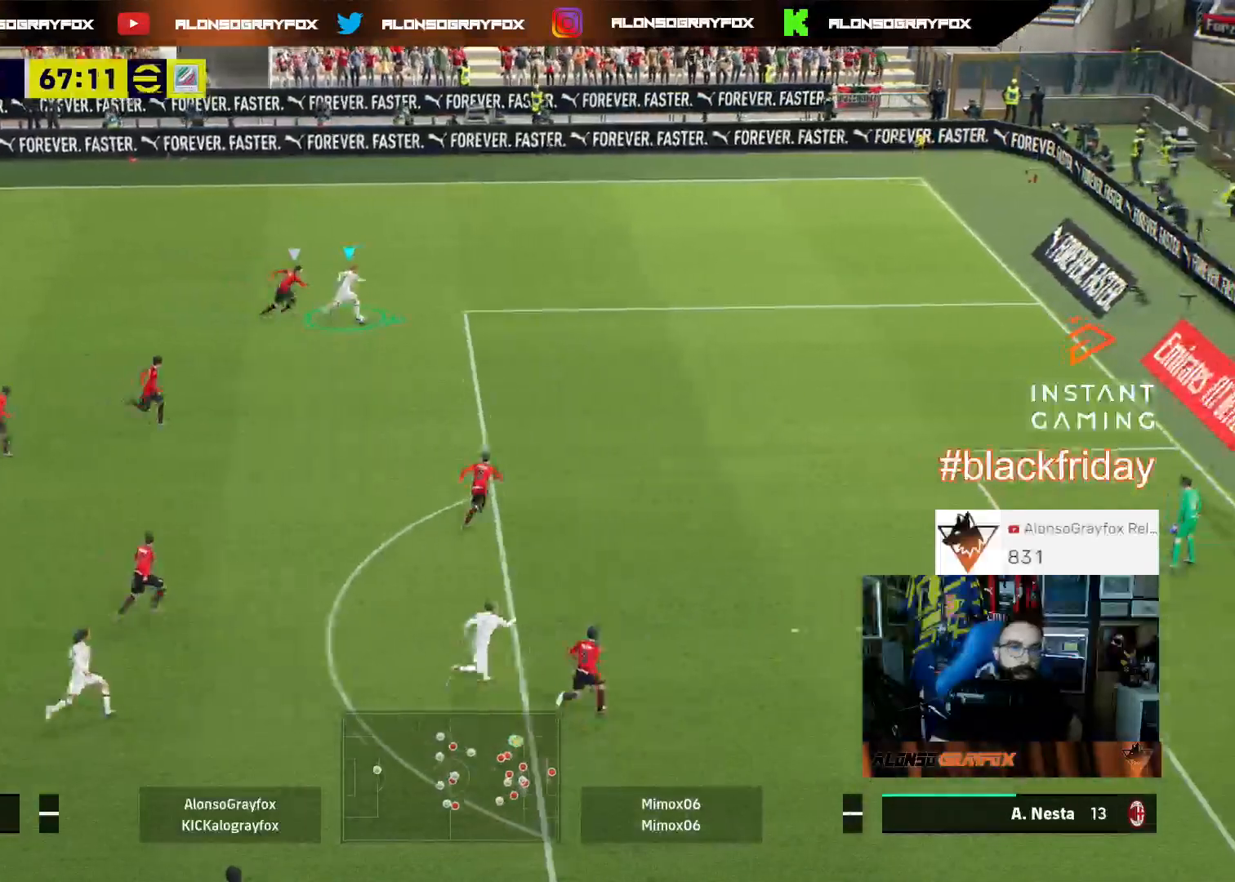
{"buttons": ["R1", "R2", "L3"], "left_stick": "down-right", "right_stick": "center", "events": [[333, "L3", "down"], [367, "left_stick", "down-right"]]}
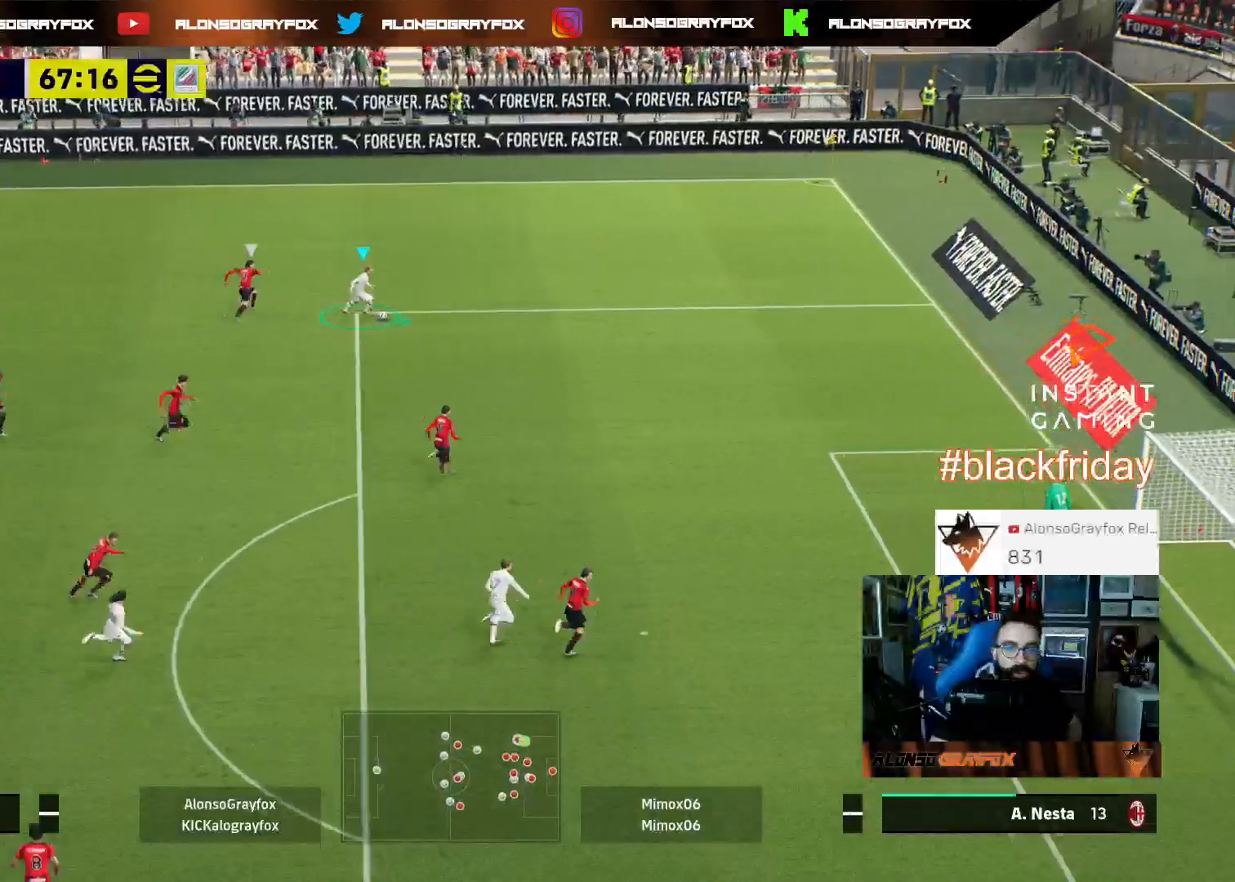
{"buttons": [], "left_stick": "down", "right_stick": "center", "events": [[200, "R1", "up"], [233, "L3", "up"], [233, "R2", "up"], [433, "left_stick", "down"]]}
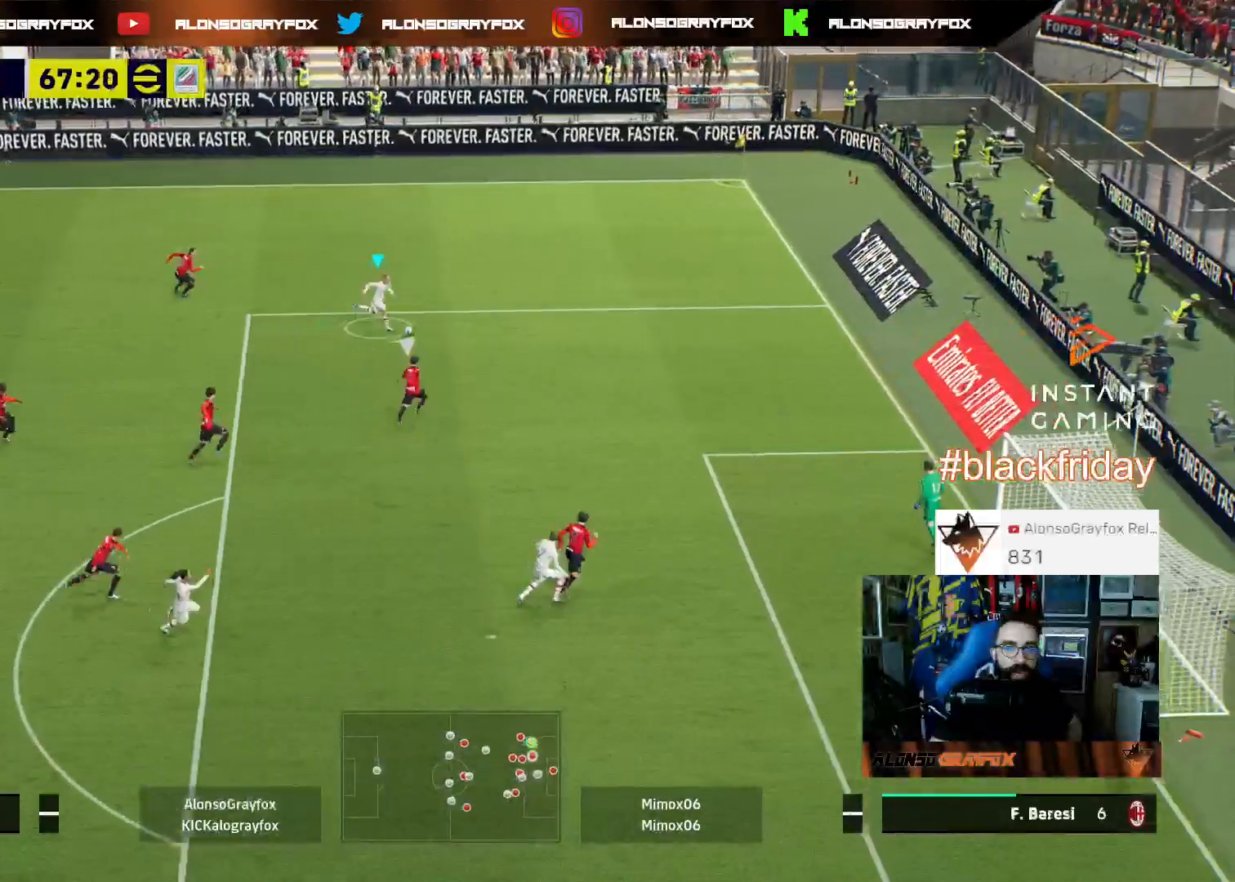
{"buttons": ["R2", "L3"], "left_stick": "down-left", "right_stick": "center", "events": [[133, "L3", "down"], [233, "left_stick", "down-left"], [500, "R2", "down"]]}
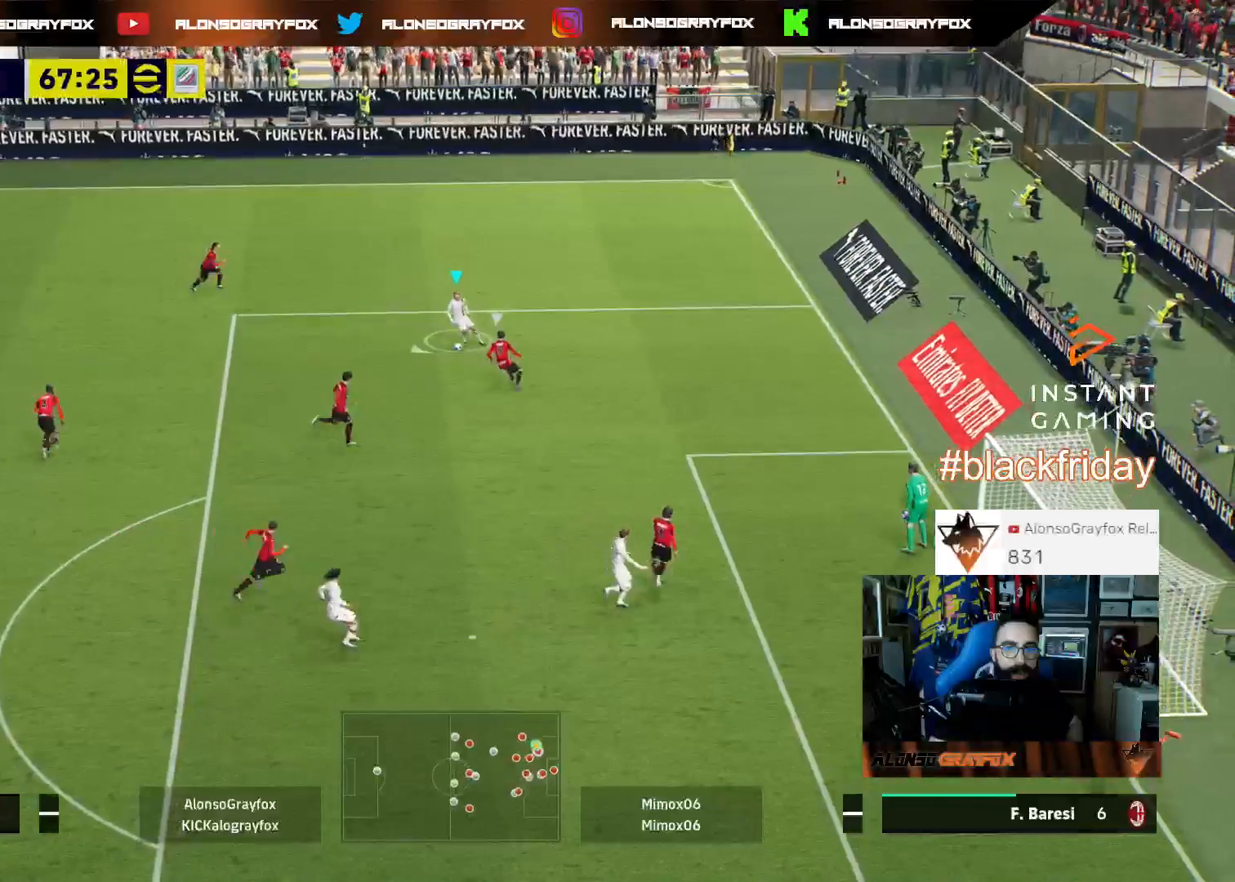
{"buttons": ["R2", "L3"], "left_stick": "down-left", "right_stick": "center", "events": []}
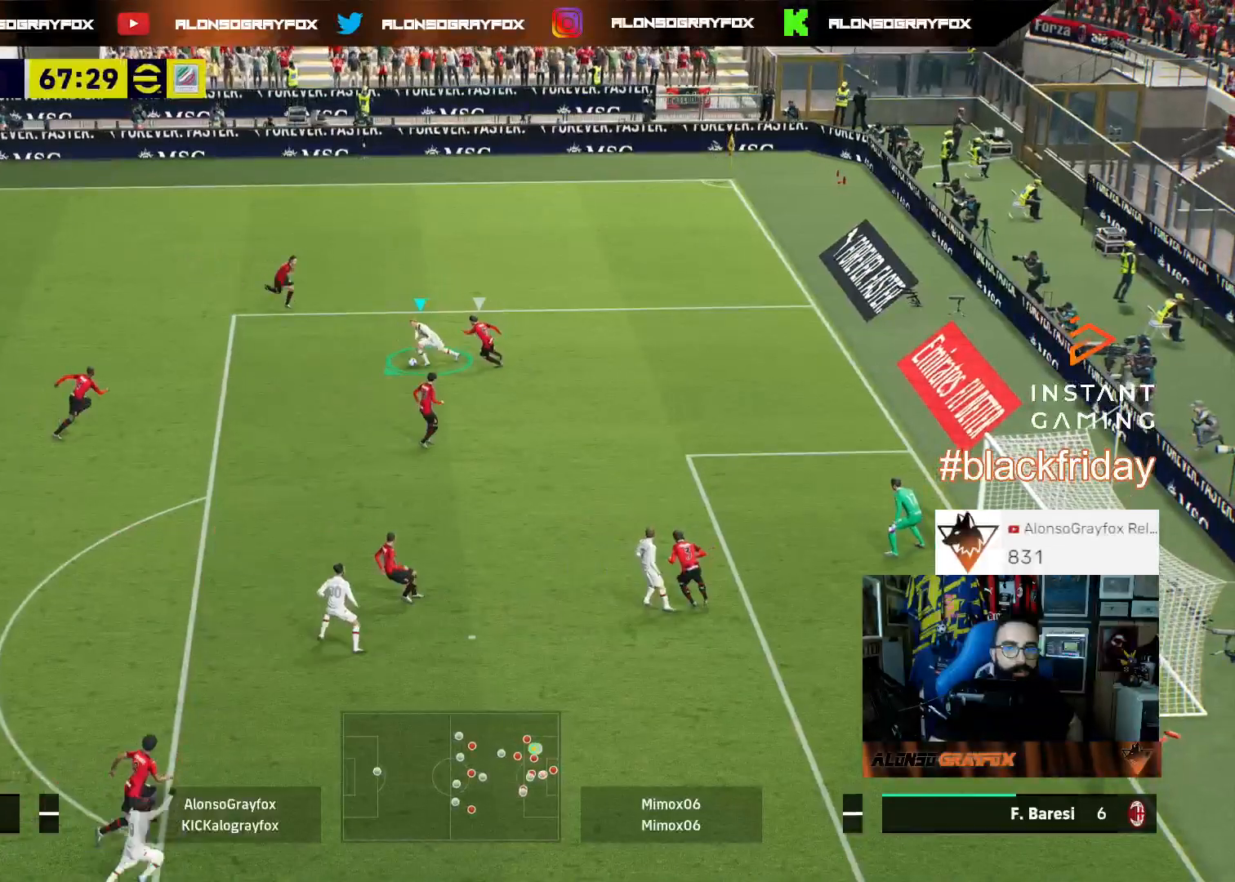
{"buttons": ["L3"], "left_stick": "down", "right_stick": "center", "events": [[100, "R2", "up"], [133, "left_stick", "down"]]}
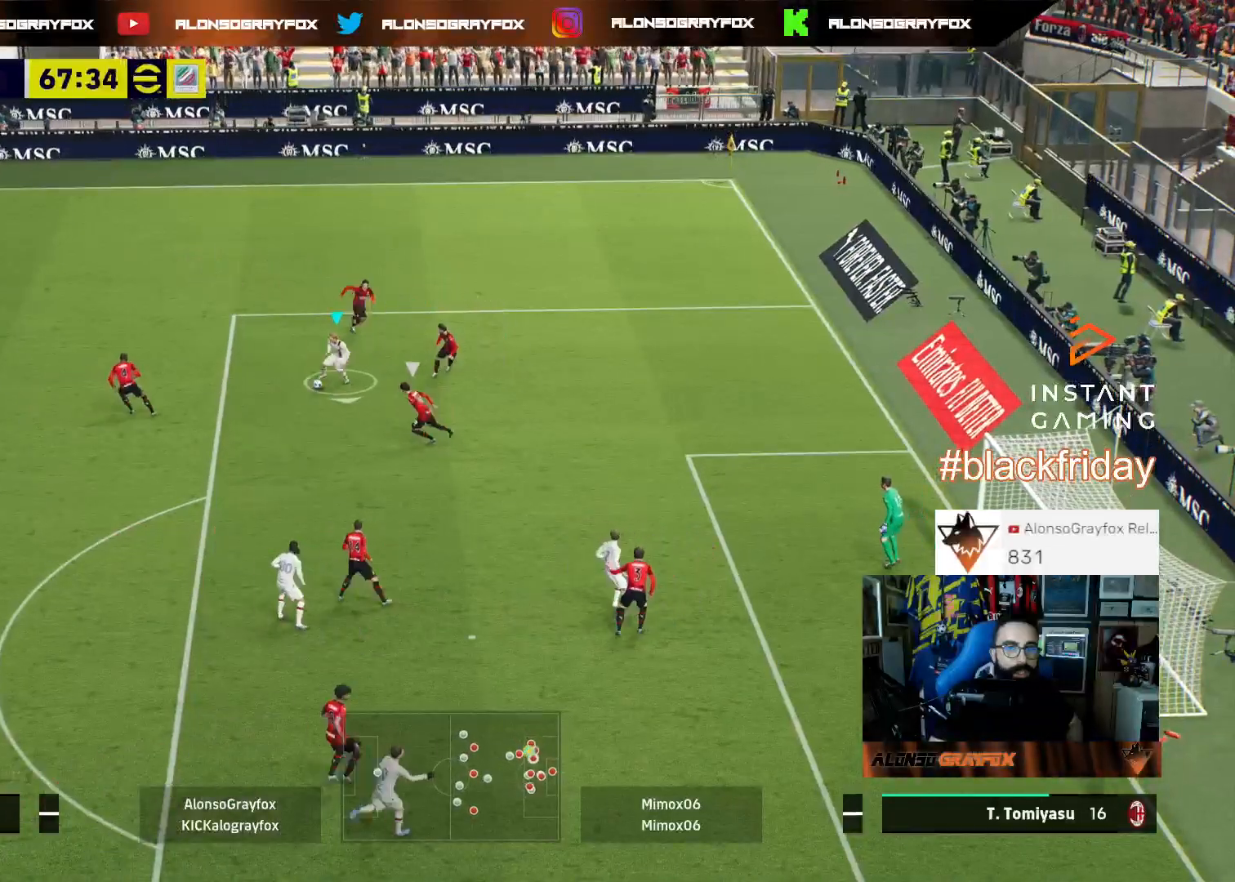
{"buttons": ["L3"], "left_stick": "down-left", "right_stick": "center", "events": [[133, "L3", "up"], [200, "L3", "down"], [200, "left_stick", "down-left"], [267, "L1", "down"], [467, "L1", "up"]]}
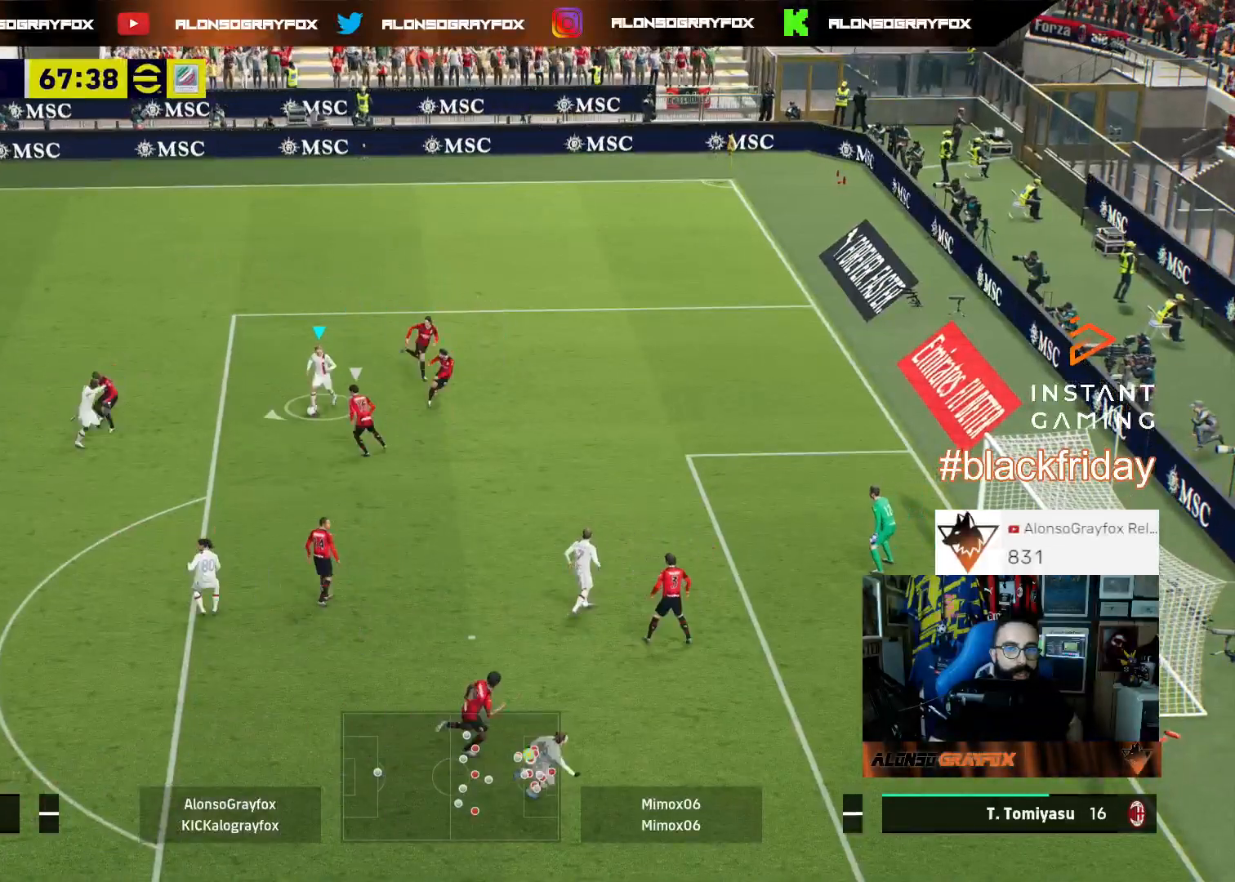
{"buttons": ["R2", "L3"], "left_stick": "down-left", "right_stick": "center", "events": [[133, "R2", "down"], [167, "left_stick", "down"], [500, "left_stick", "down-left"]]}
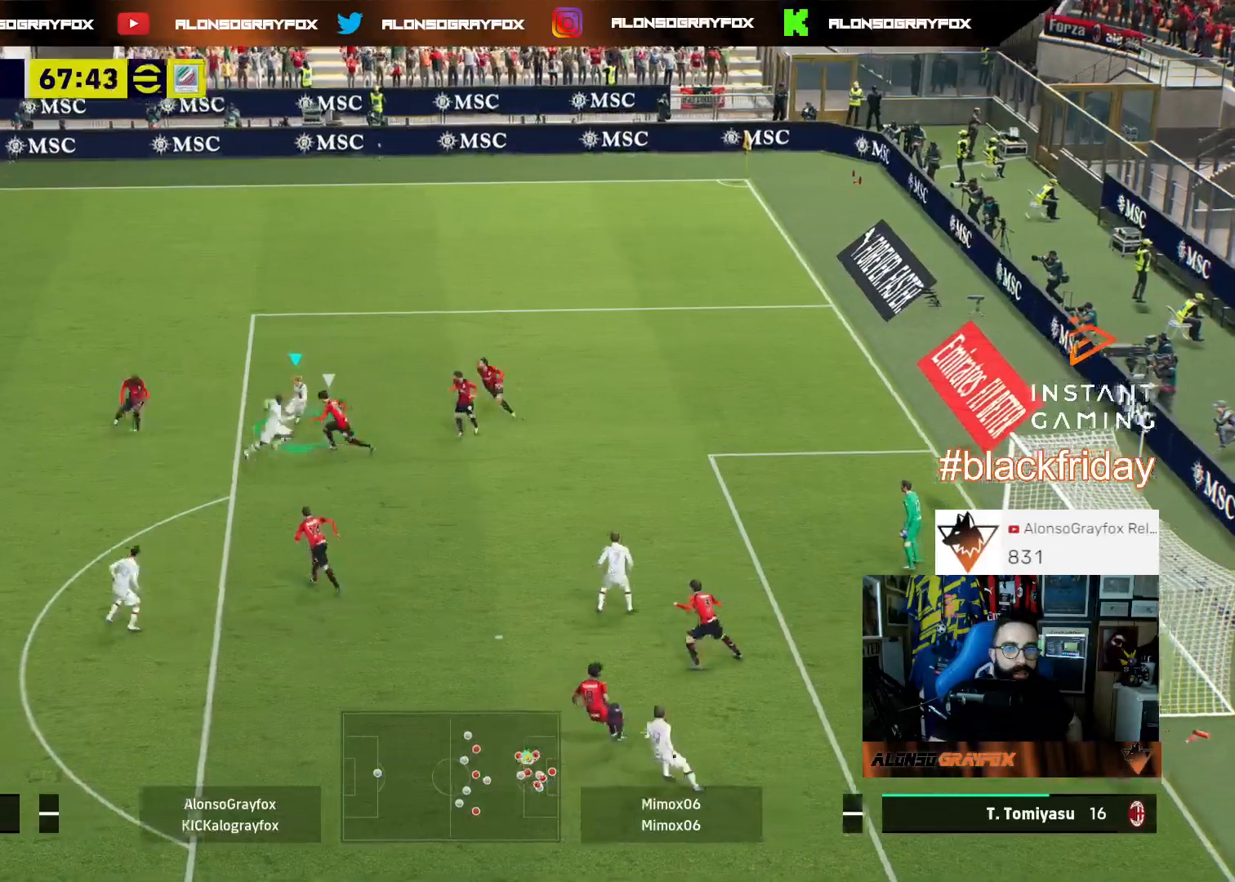
{"buttons": ["R2", "L3"], "left_stick": "down-left", "right_stick": "center", "events": []}